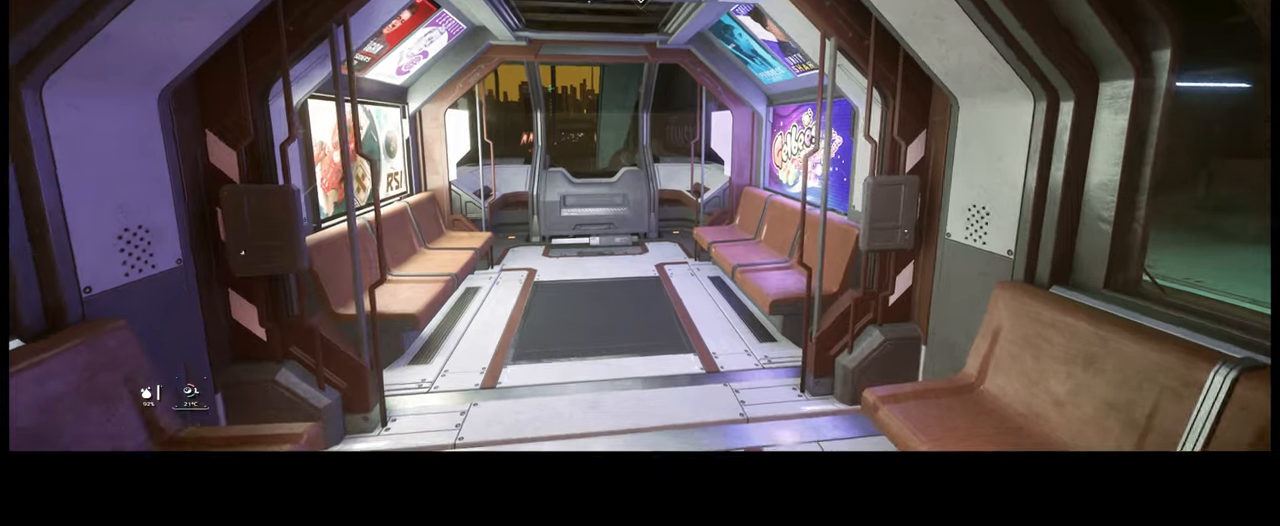
Gameplay with a controller (Xbox layout); each line is a JSON object with the inputs held at the frame after it. "events" lists button and stick changes between this image and that frame as [ms after this image, input, new state], when the widget could be followed in between. Not read: L3 R2.
{"buttons": [], "left_stick": "up", "right_stick": "up-left", "events": []}
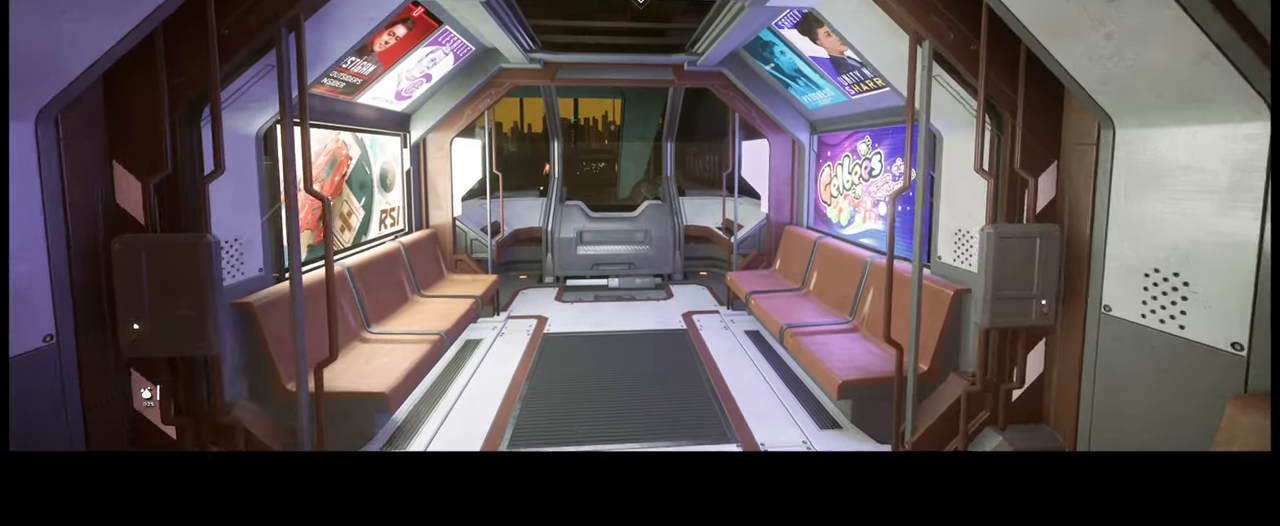
{"buttons": [], "left_stick": "up", "right_stick": "up-left", "events": []}
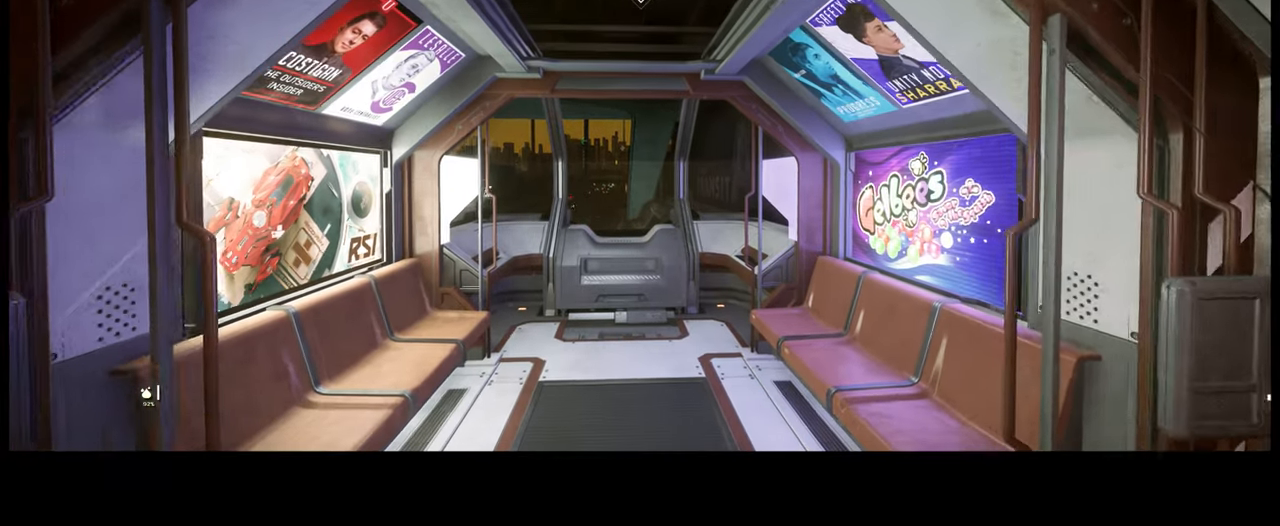
{"buttons": [], "left_stick": "up", "right_stick": "up-left", "events": []}
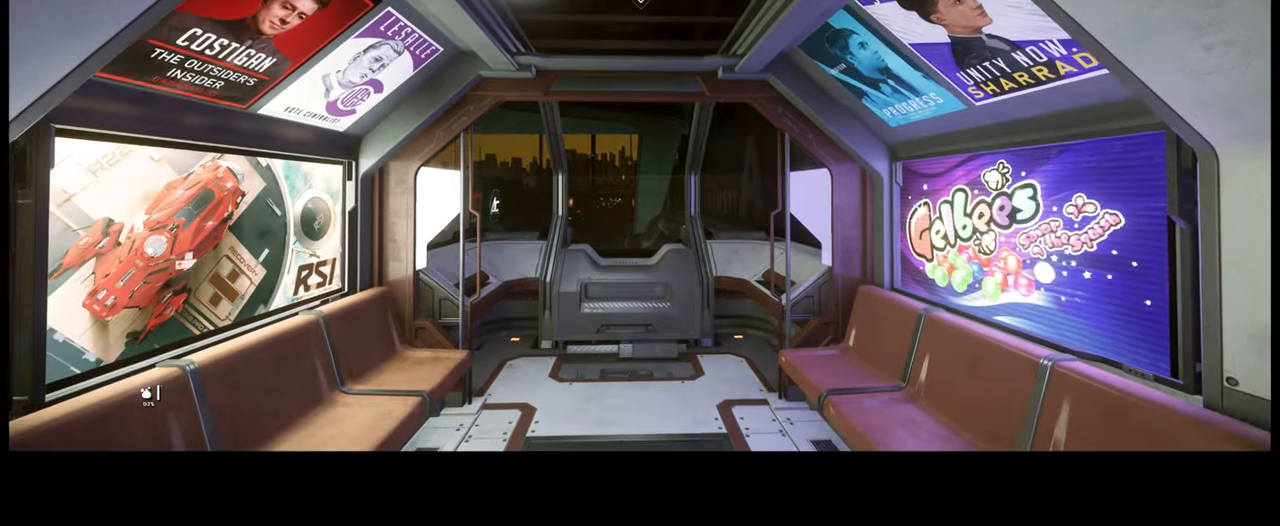
{"buttons": [], "left_stick": "up", "right_stick": "up-left", "events": []}
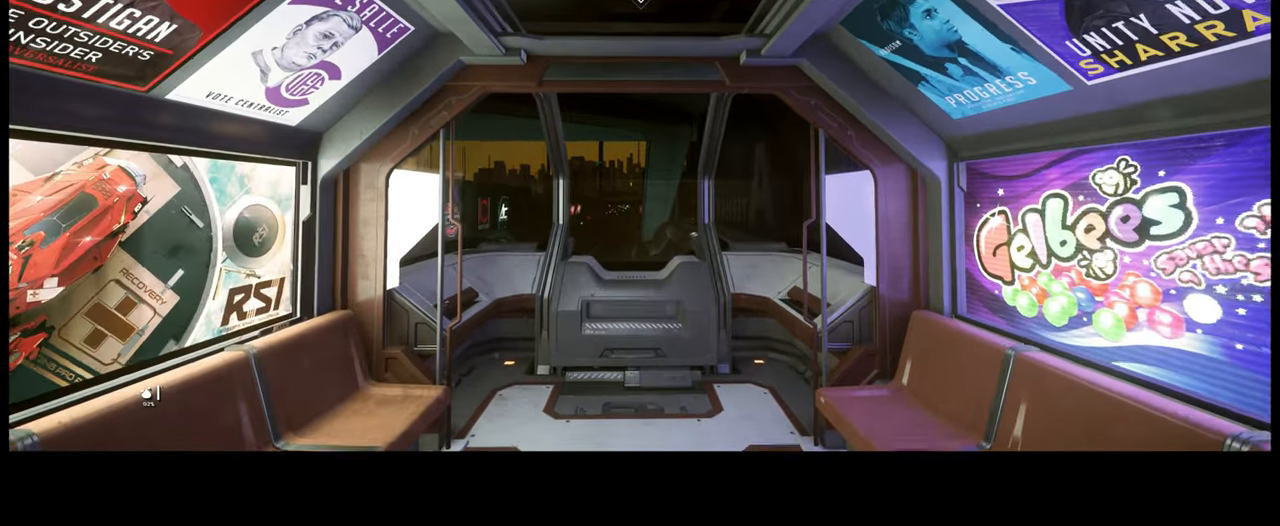
{"buttons": [], "left_stick": "up", "right_stick": "center", "events": [[450, "right_stick", "center"]]}
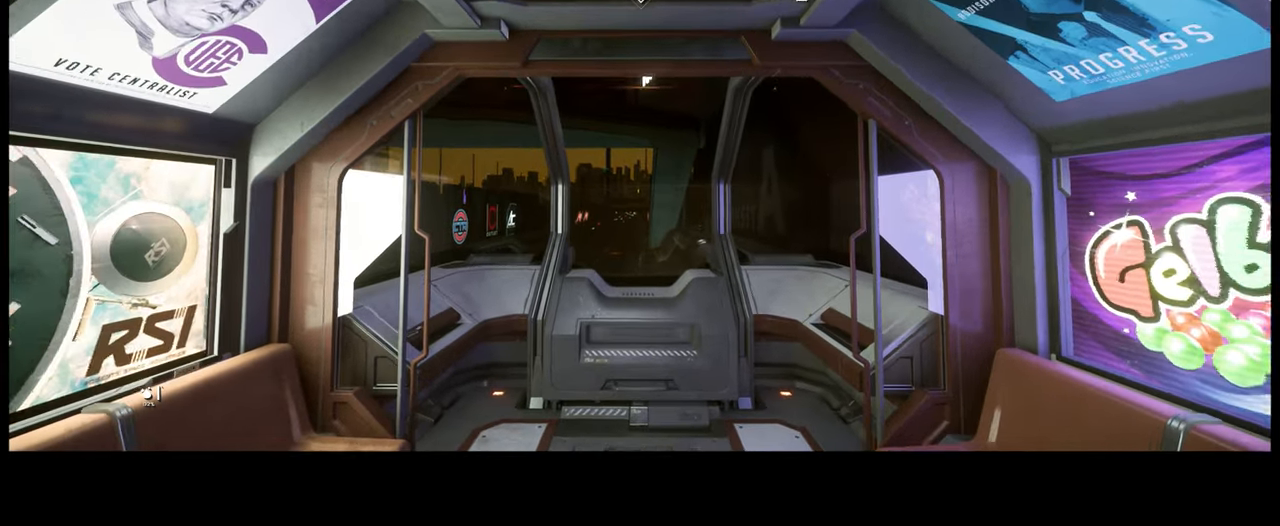
{"buttons": [], "left_stick": "up", "right_stick": "center", "events": []}
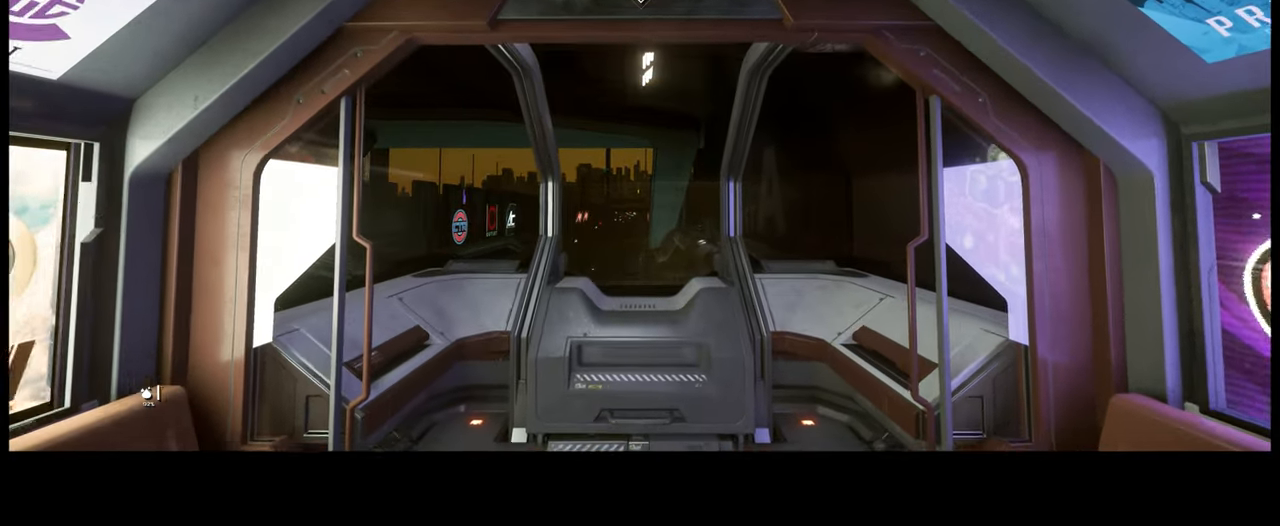
{"buttons": [], "left_stick": "up", "right_stick": "center", "events": []}
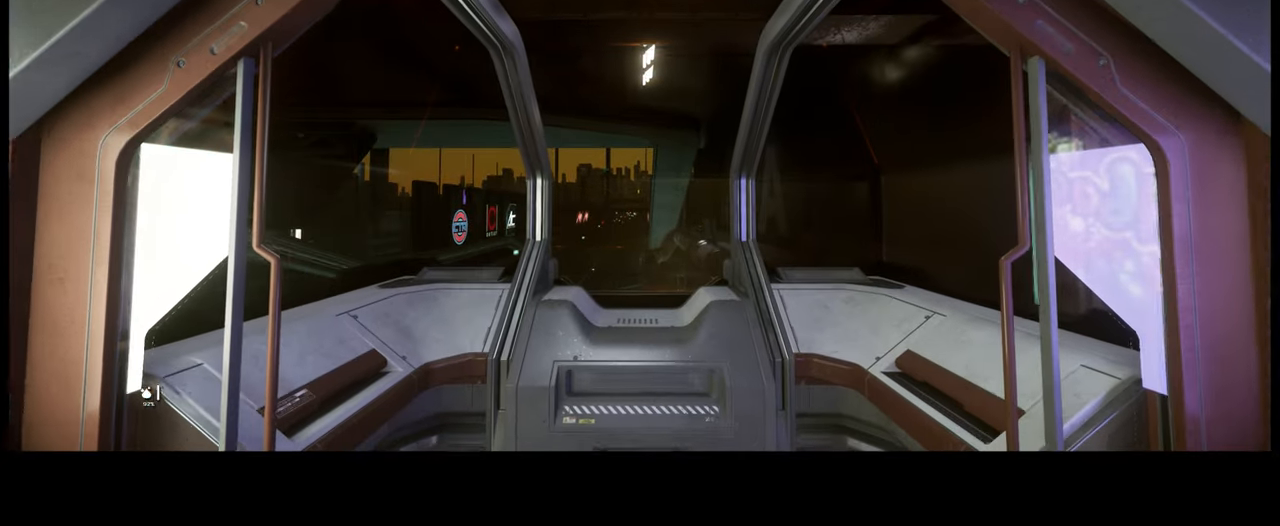
{"buttons": [], "left_stick": "up", "right_stick": "center", "events": []}
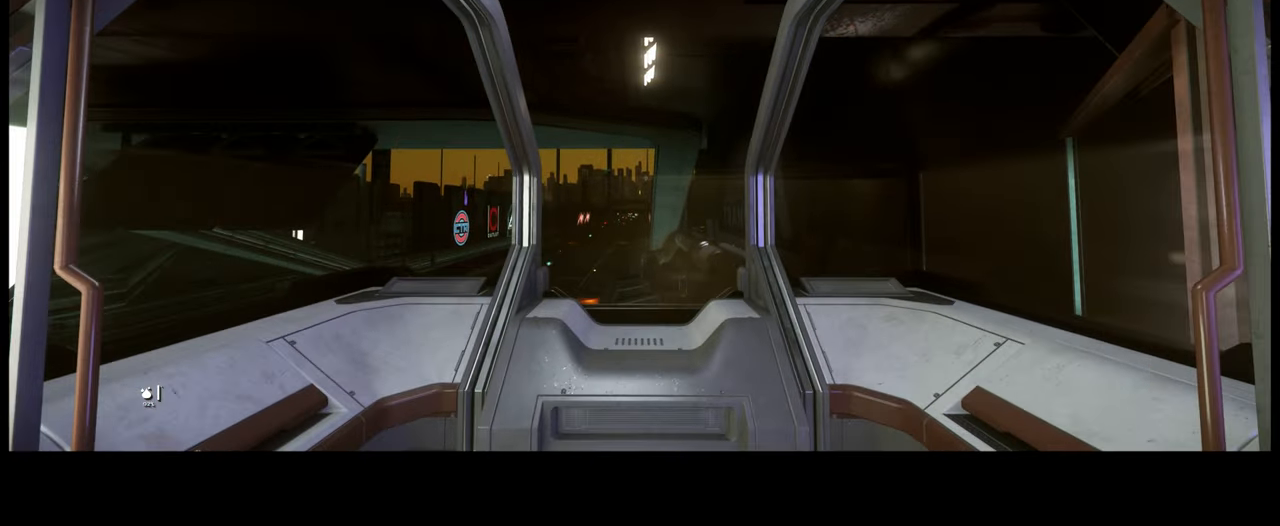
{"buttons": [], "left_stick": "up", "right_stick": "center", "events": []}
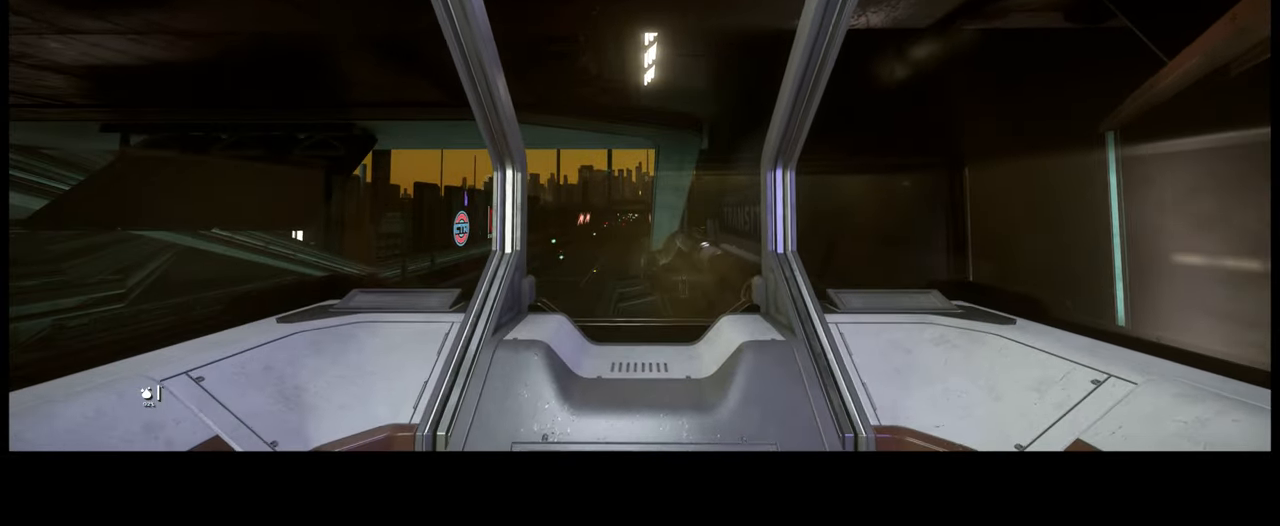
{"buttons": [], "left_stick": "up", "right_stick": "center", "events": []}
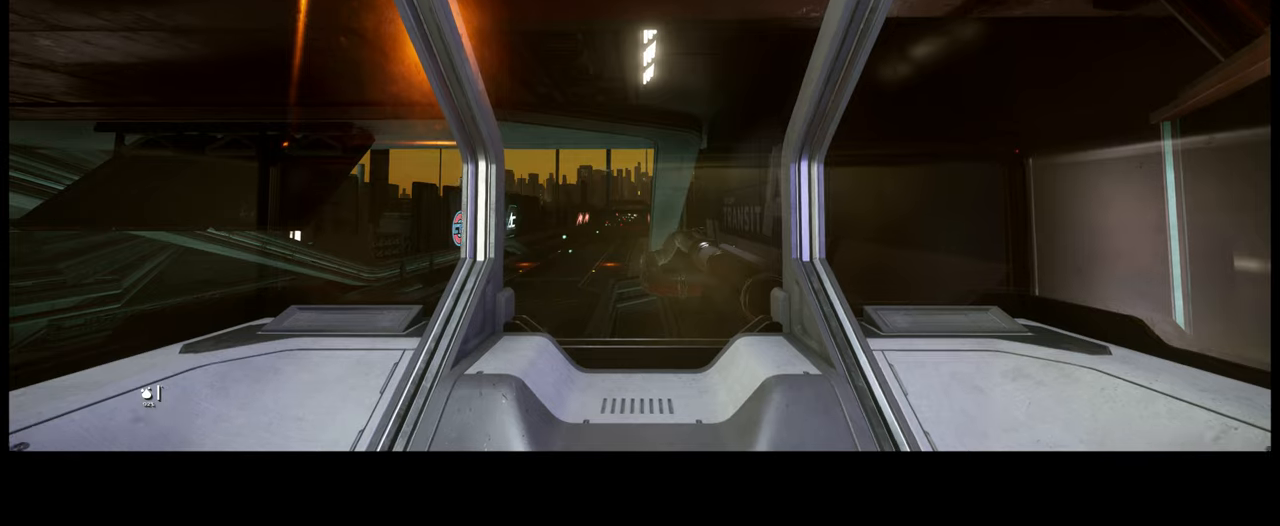
{"buttons": [], "left_stick": "center", "right_stick": "center", "events": [[150, "left_stick", "center"]]}
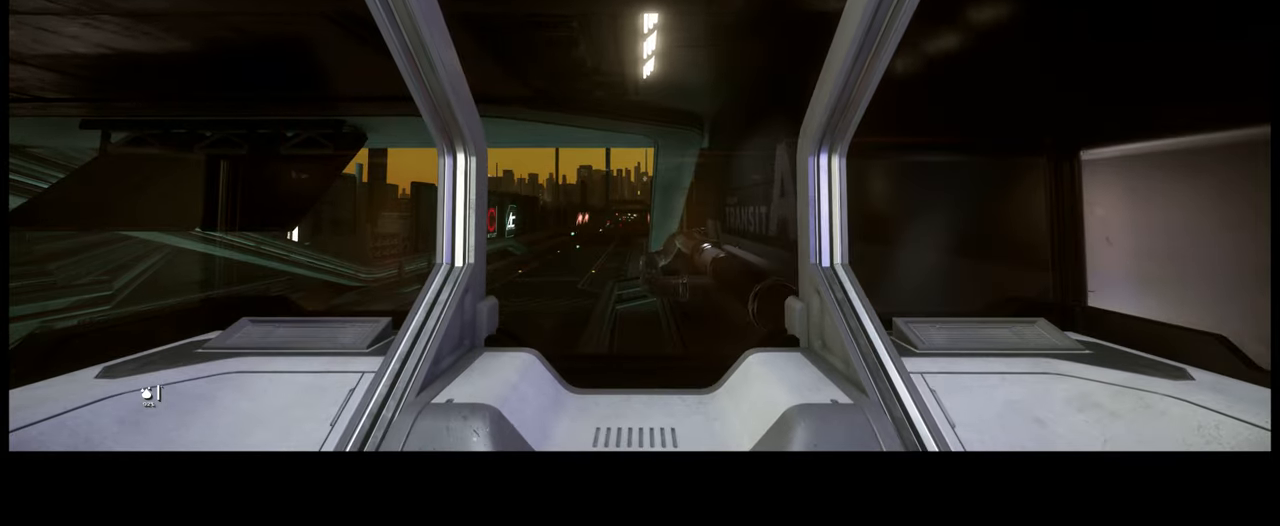
{"buttons": [], "left_stick": "center", "right_stick": "center", "events": [[267, "START", "down"], [384, "START", "up"]]}
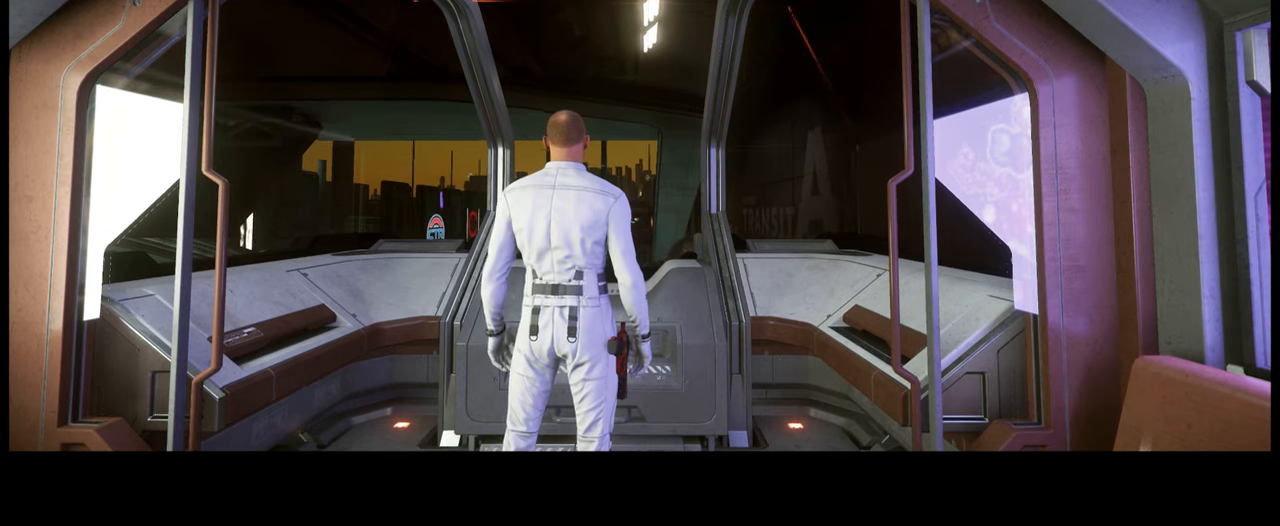
{"buttons": [], "left_stick": "center", "right_stick": "center", "events": []}
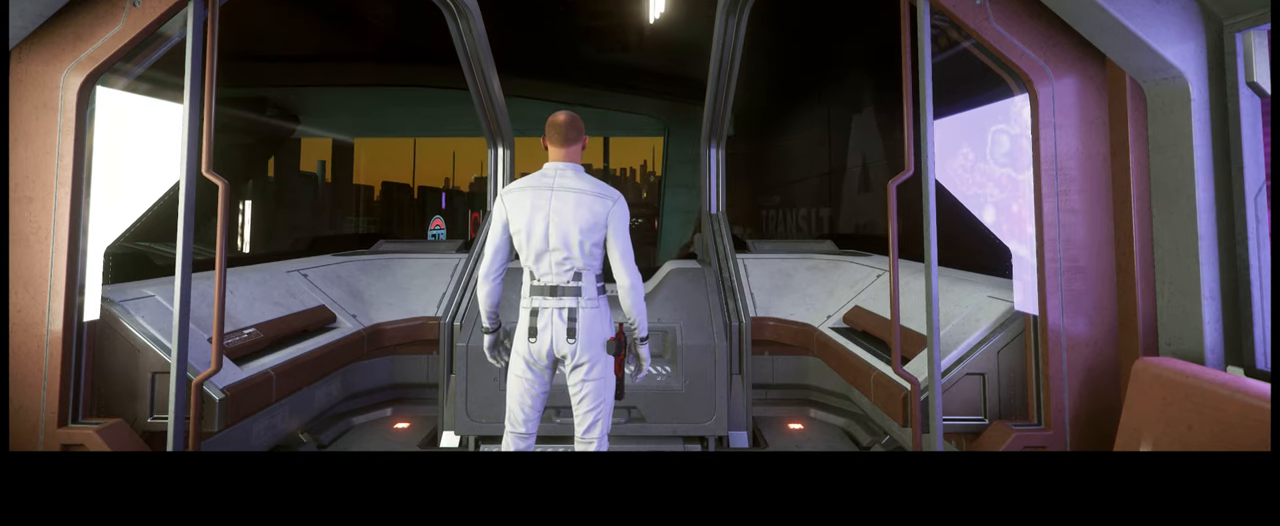
{"buttons": ["START"], "left_stick": "center", "right_stick": "center", "events": [[134, "START", "down"]]}
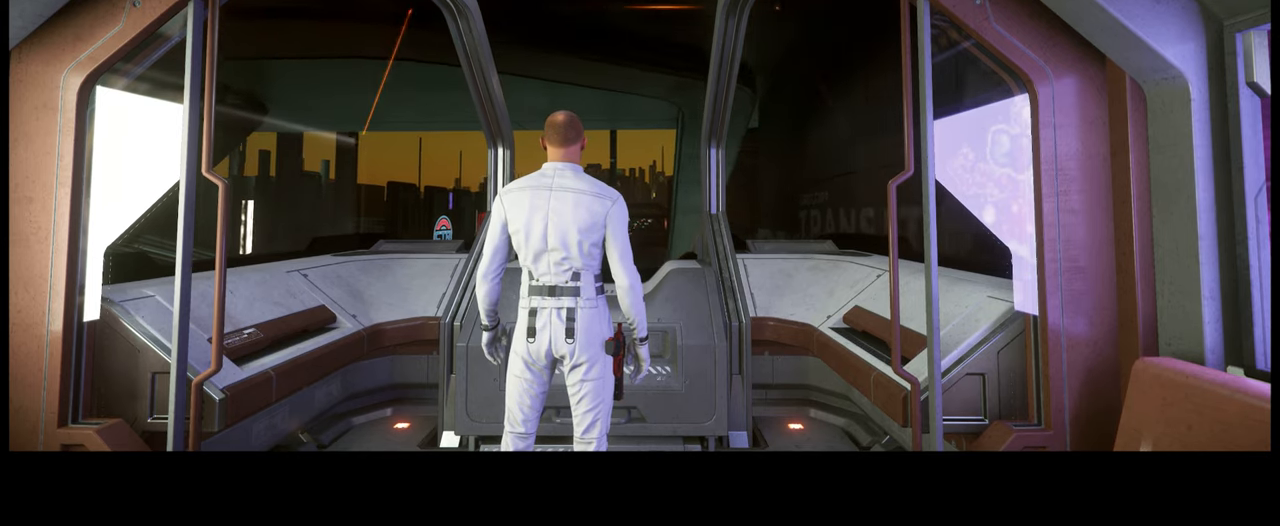
{"buttons": ["START"], "left_stick": "center", "right_stick": "center", "events": []}
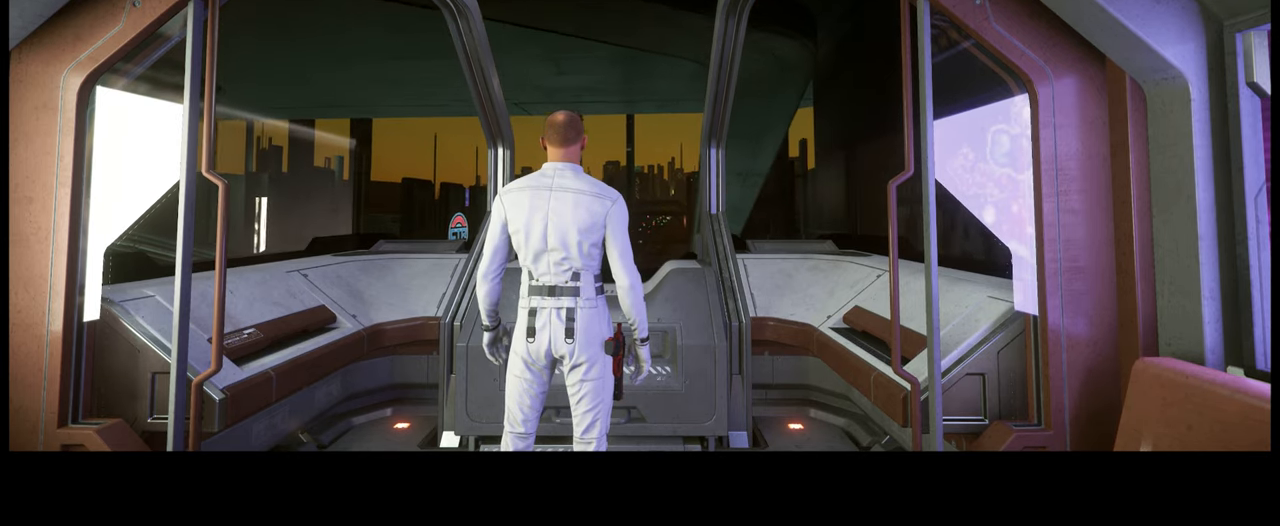
{"buttons": ["START"], "left_stick": "center", "right_stick": "center", "events": []}
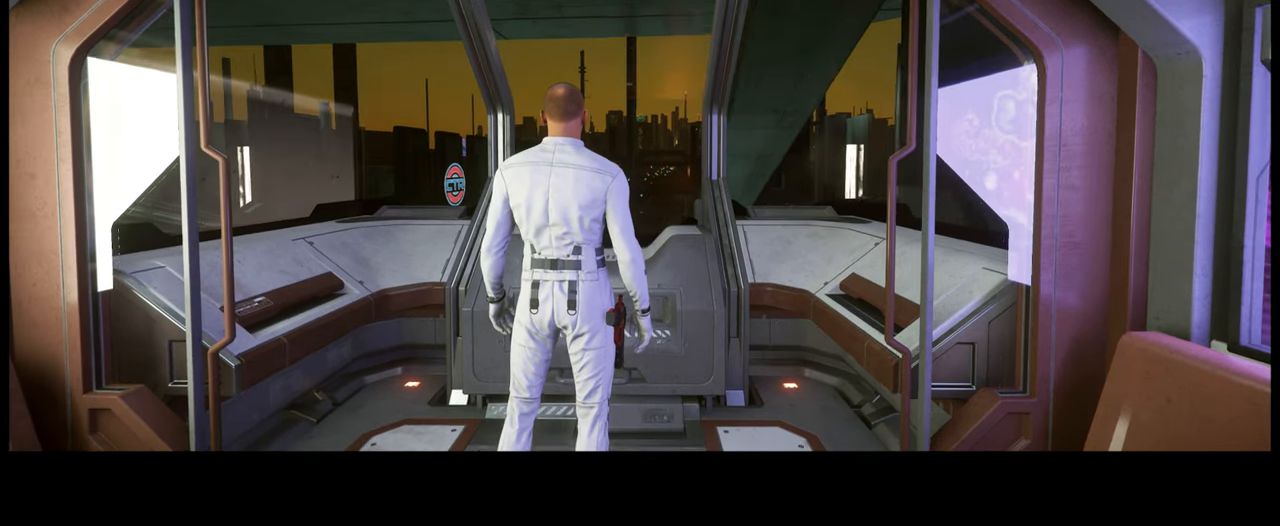
{"buttons": [], "left_stick": "center", "right_stick": "center", "events": [[484, "START", "up"]]}
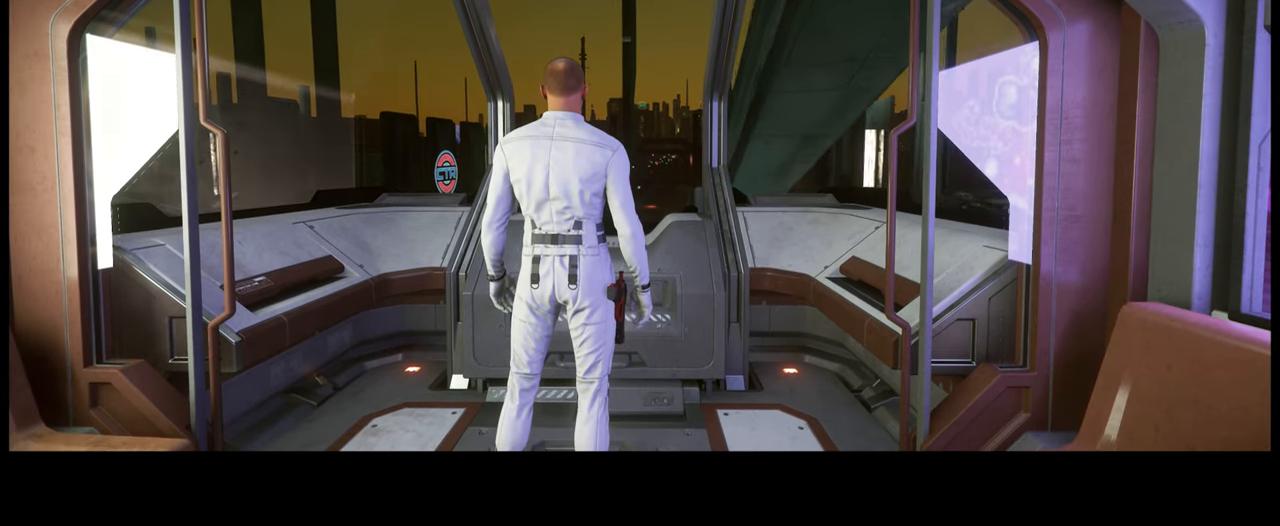
{"buttons": [], "left_stick": "center", "right_stick": "center", "events": []}
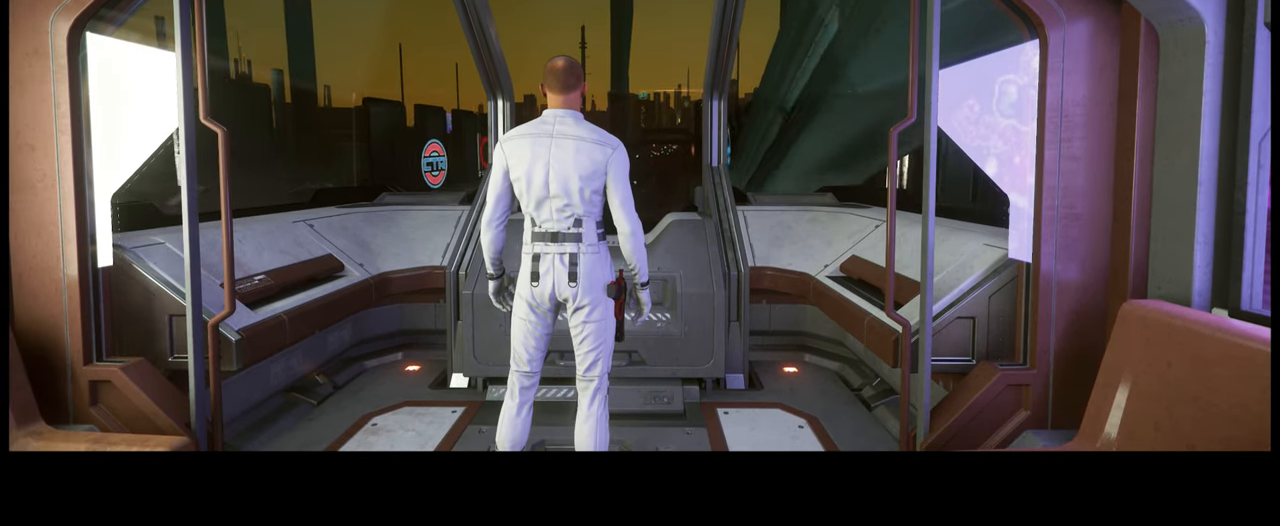
{"buttons": ["START"], "left_stick": "center", "right_stick": "center", "events": [[100, "START", "down"]]}
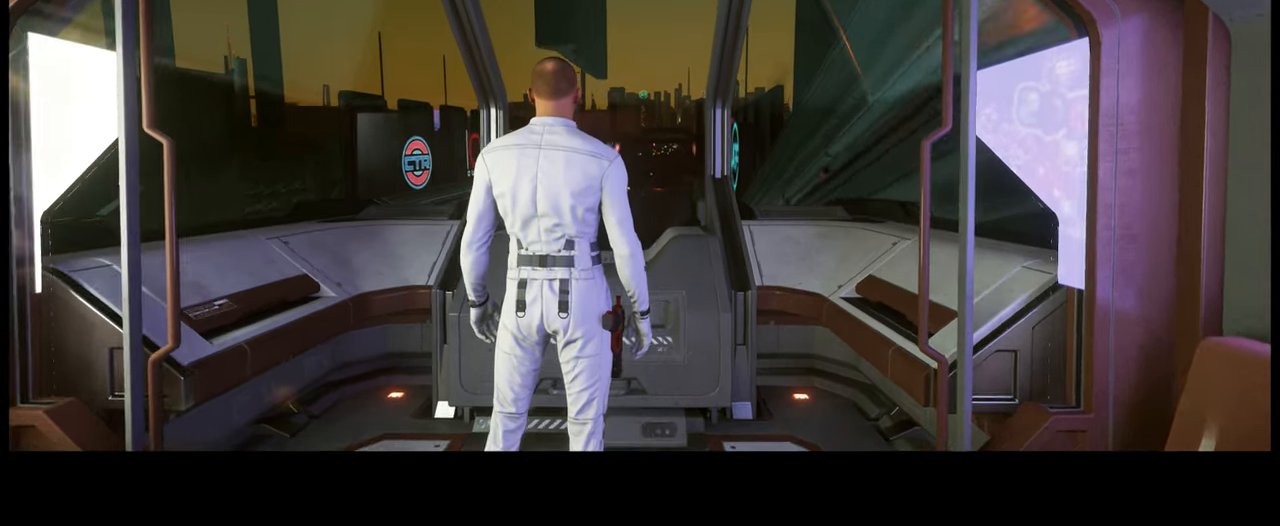
{"buttons": [], "left_stick": "center", "right_stick": "center", "events": [[84, "START", "up"]]}
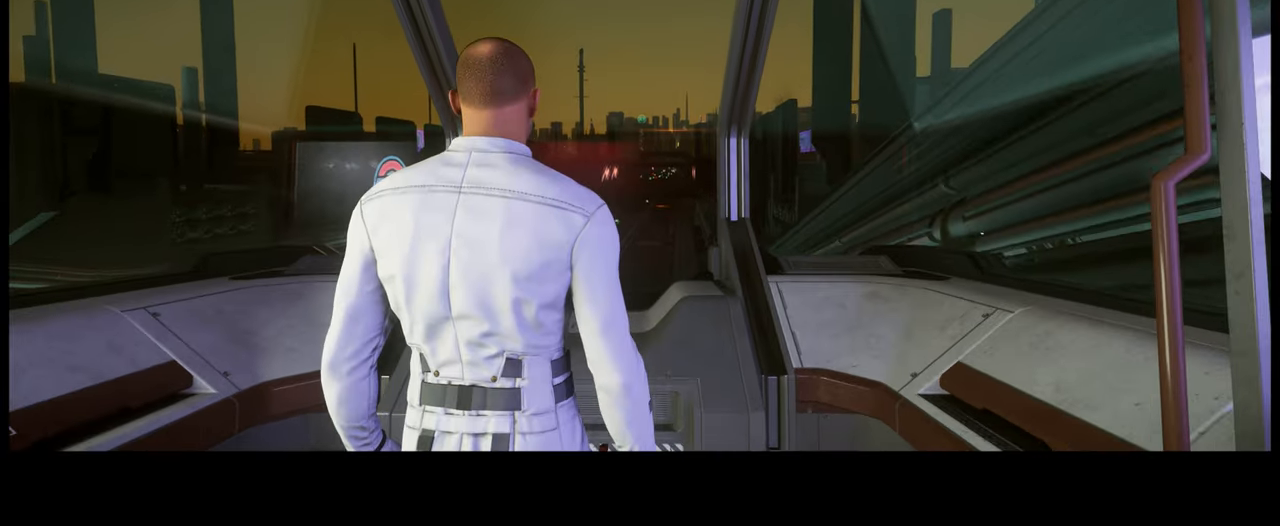
{"buttons": [], "left_stick": "center", "right_stick": "center", "events": []}
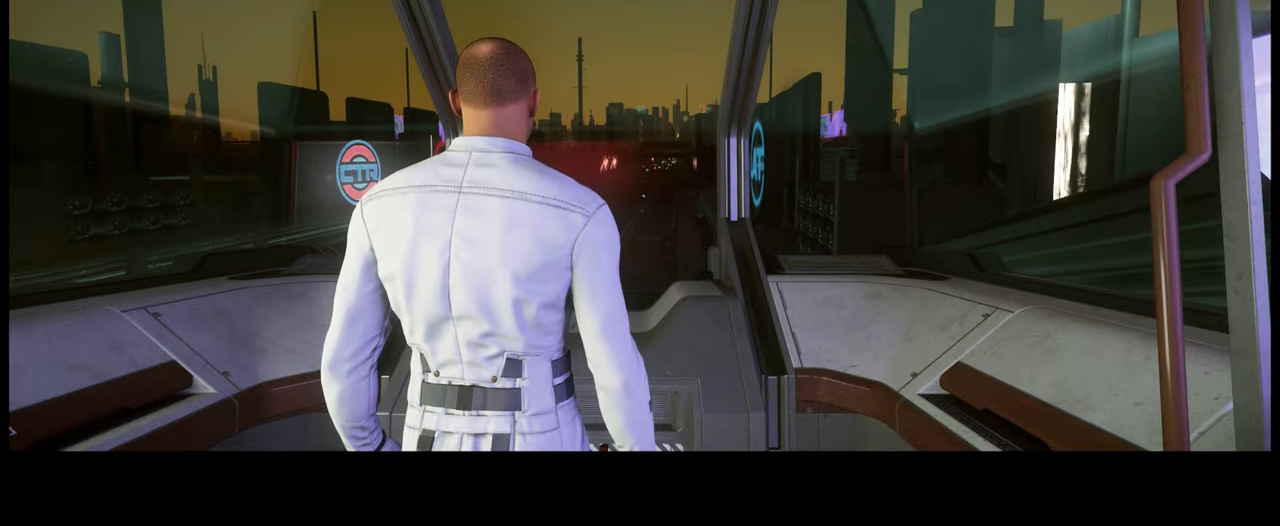
{"buttons": [], "left_stick": "center", "right_stick": "center", "events": []}
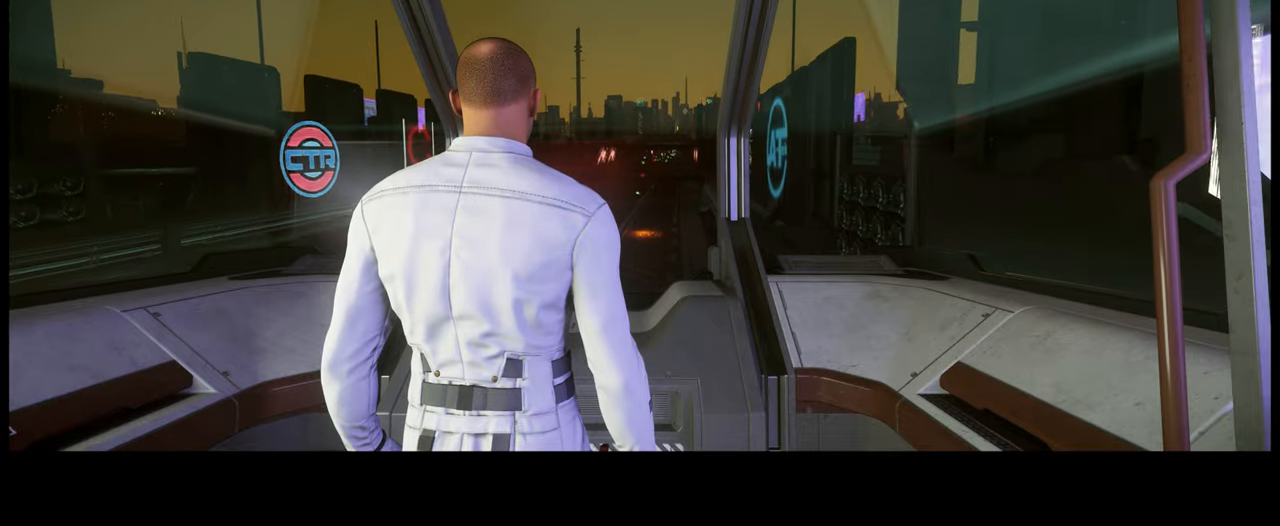
{"buttons": ["SELECT"], "left_stick": "center", "right_stick": "center", "events": [[83, "SELECT", "down"]]}
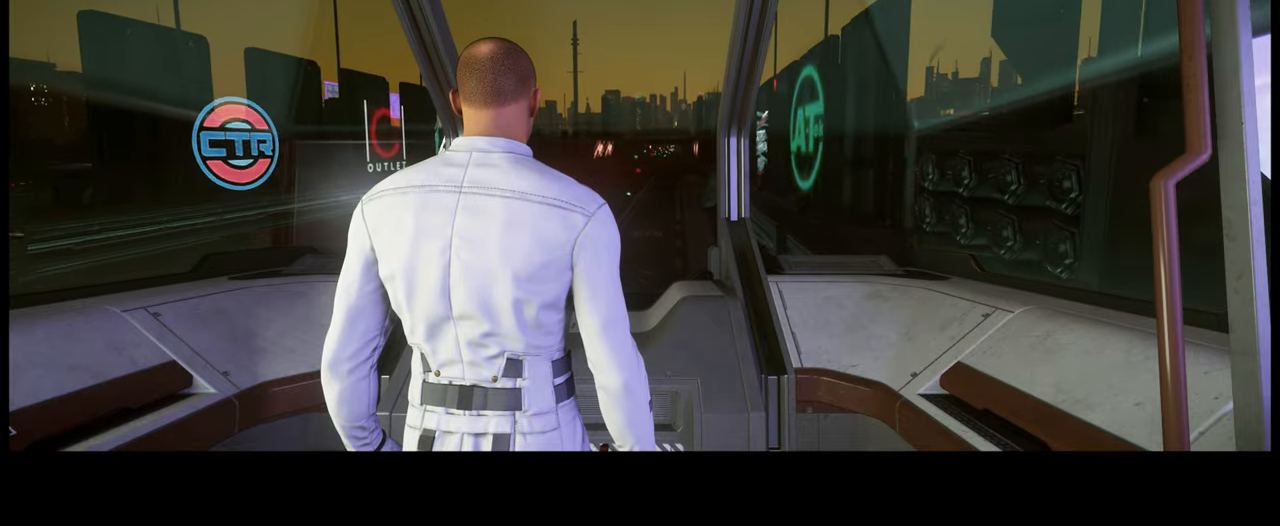
{"buttons": ["SELECT"], "left_stick": "center", "right_stick": "center", "events": []}
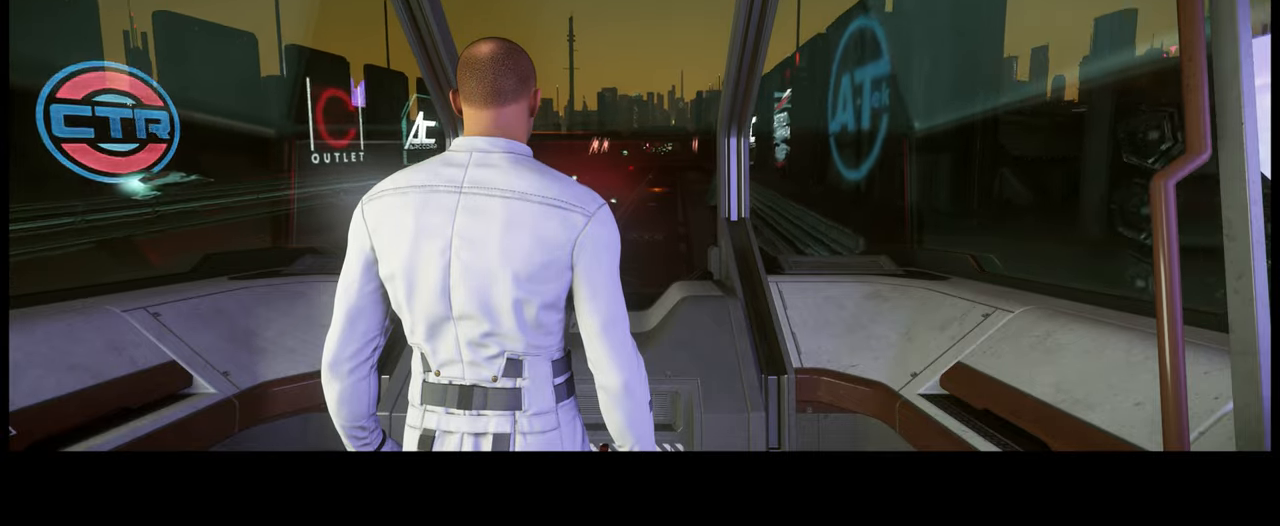
{"buttons": ["SELECT"], "left_stick": "center", "right_stick": "center", "events": []}
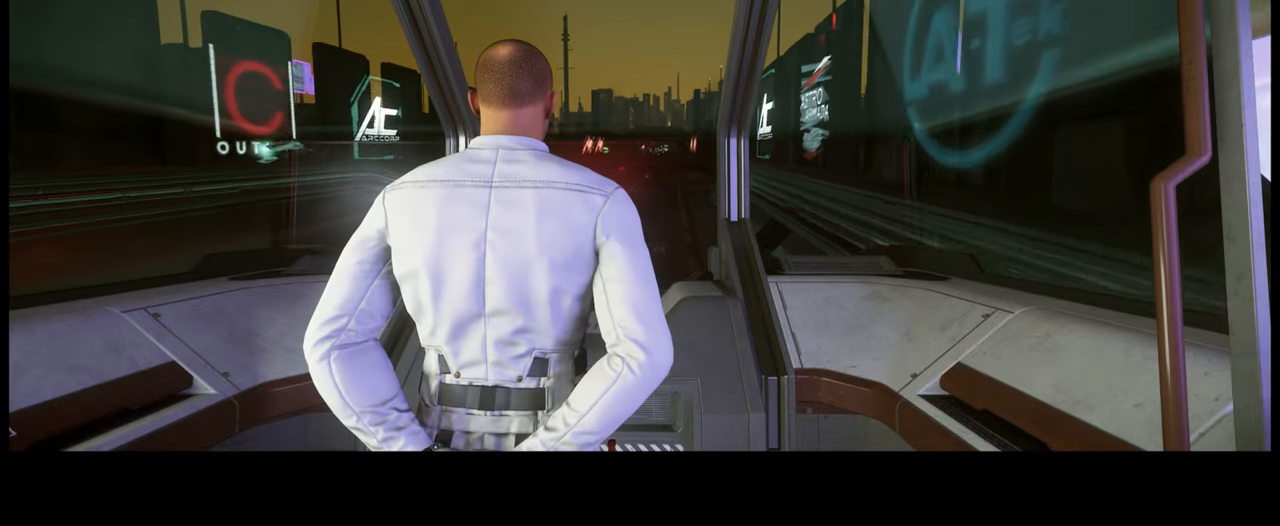
{"buttons": ["SELECT"], "left_stick": "center", "right_stick": "center", "events": []}
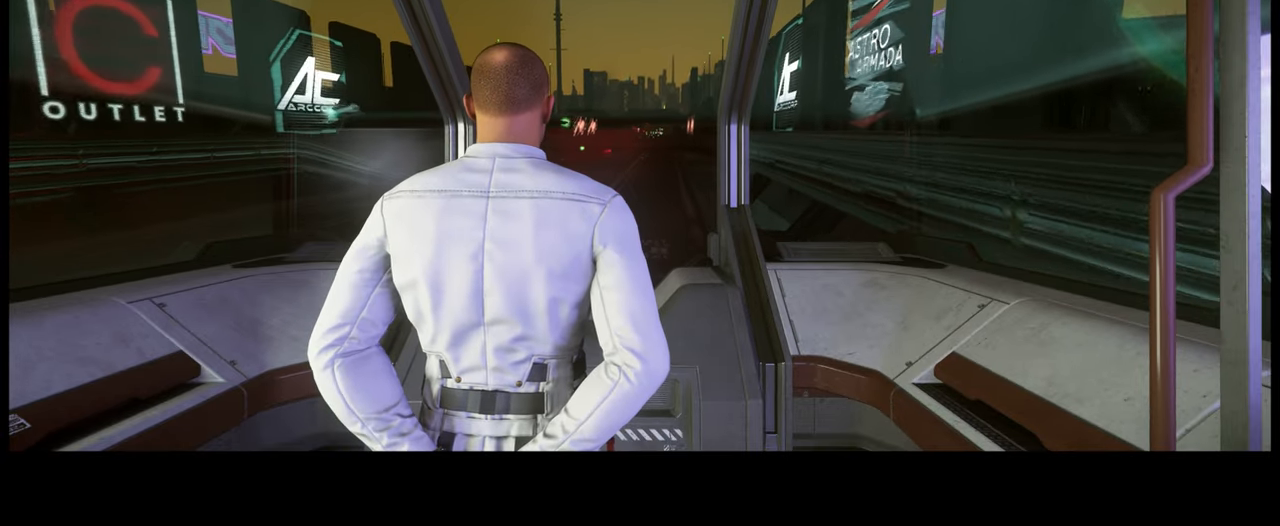
{"buttons": ["SELECT"], "left_stick": "center", "right_stick": "center", "events": []}
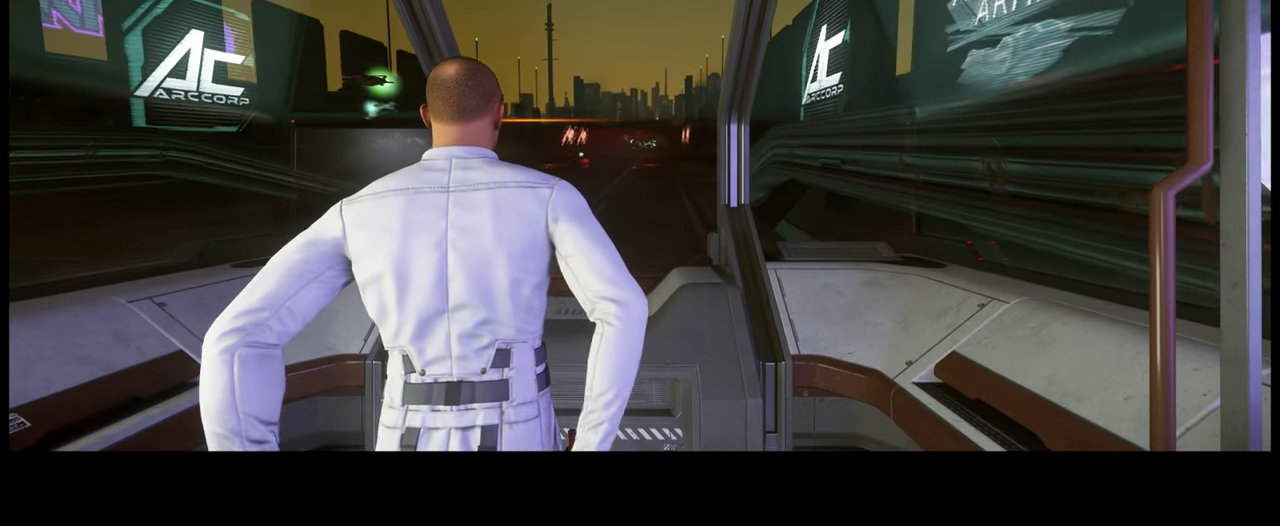
{"buttons": ["SELECT"], "left_stick": "center", "right_stick": "center", "events": []}
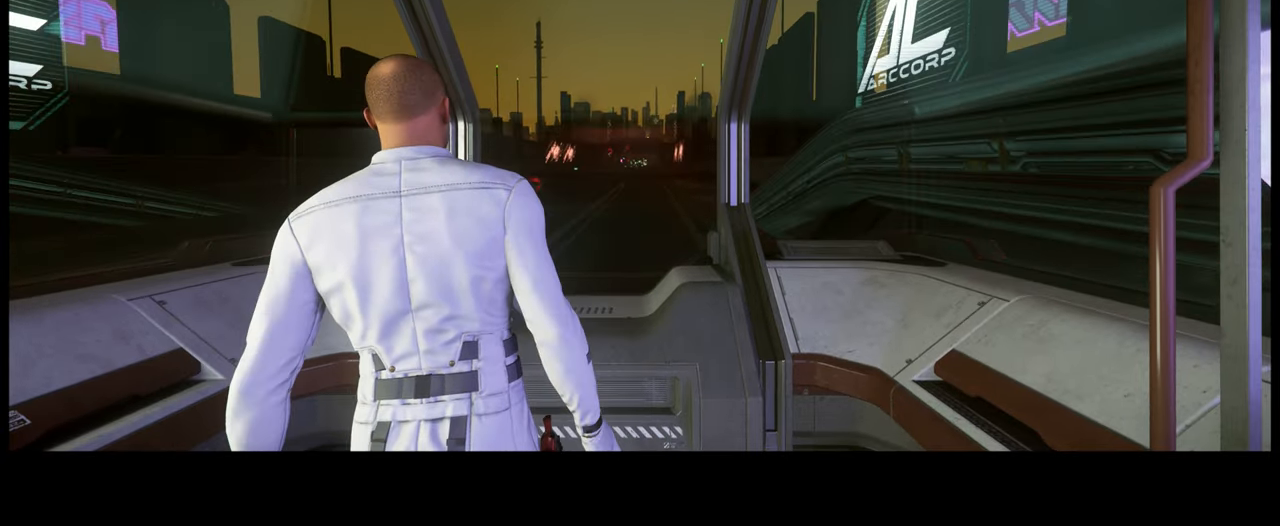
{"buttons": [], "left_stick": "center", "right_stick": "center", "events": [[416, "SELECT", "up"]]}